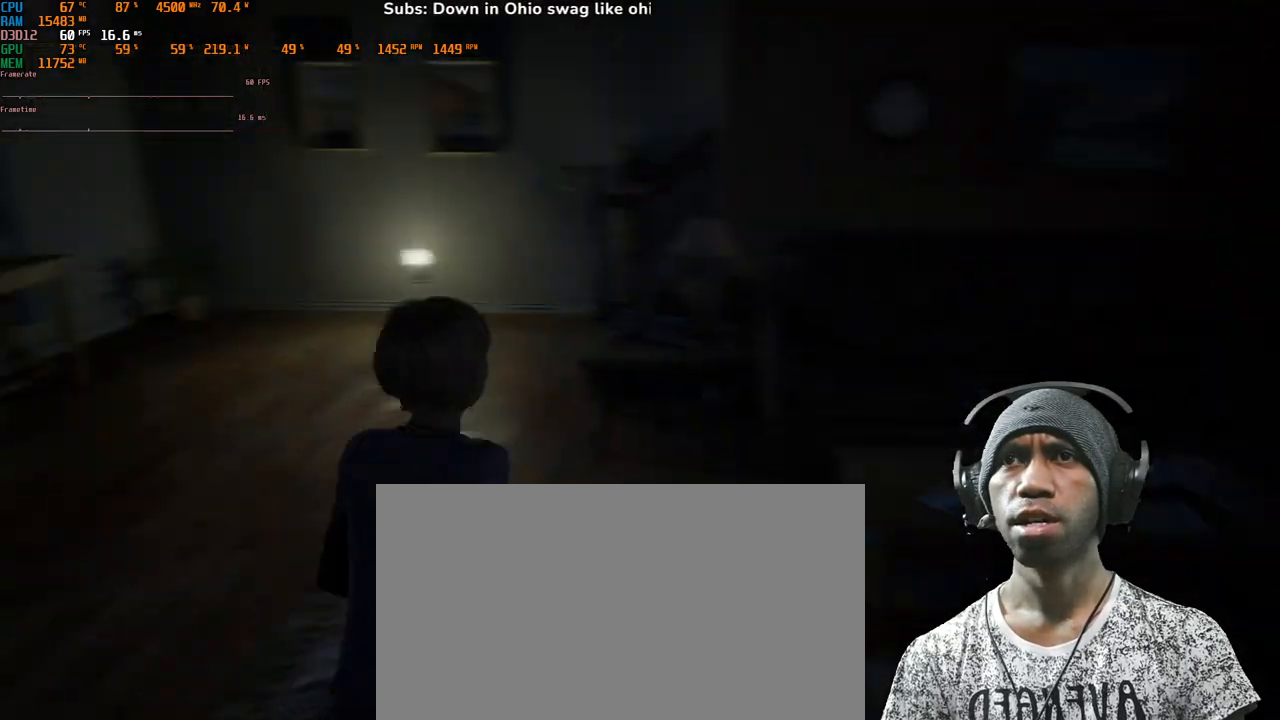
Gameplay with keyboard and mouse; each line is a JSON object with the keys and mouse buttons held at the frame after it. "events" lists presses ("down") and releases ("up") of "1", "2", "3", "4", "5", "a", "alt", "b", "c", "ctrl", "d", "e", "f", "g", "q", "r", "s", "shift", "space", "t", "tab", "v", "w", "x", "z", "mouse_left", "mouse_wheel", "mouse_right", "mouse_mb4" and "mouse_mb5" between this image and that frame as [ms after this image, input, new state], when the widget could be followed in between. "mouse_left", "mouse_wheel", "mouse_right", "mouse_mb4", "mouse_mb5" = the "left", "wheel", "right", "mb4", "mb5" buttons of the "mouse" list. No other keys are recorded. "wheel" means that the mouse wheel is clicked or scrolled. Mouse movement is not recorded.
{"keys": ["w"], "mouse": [], "events": []}
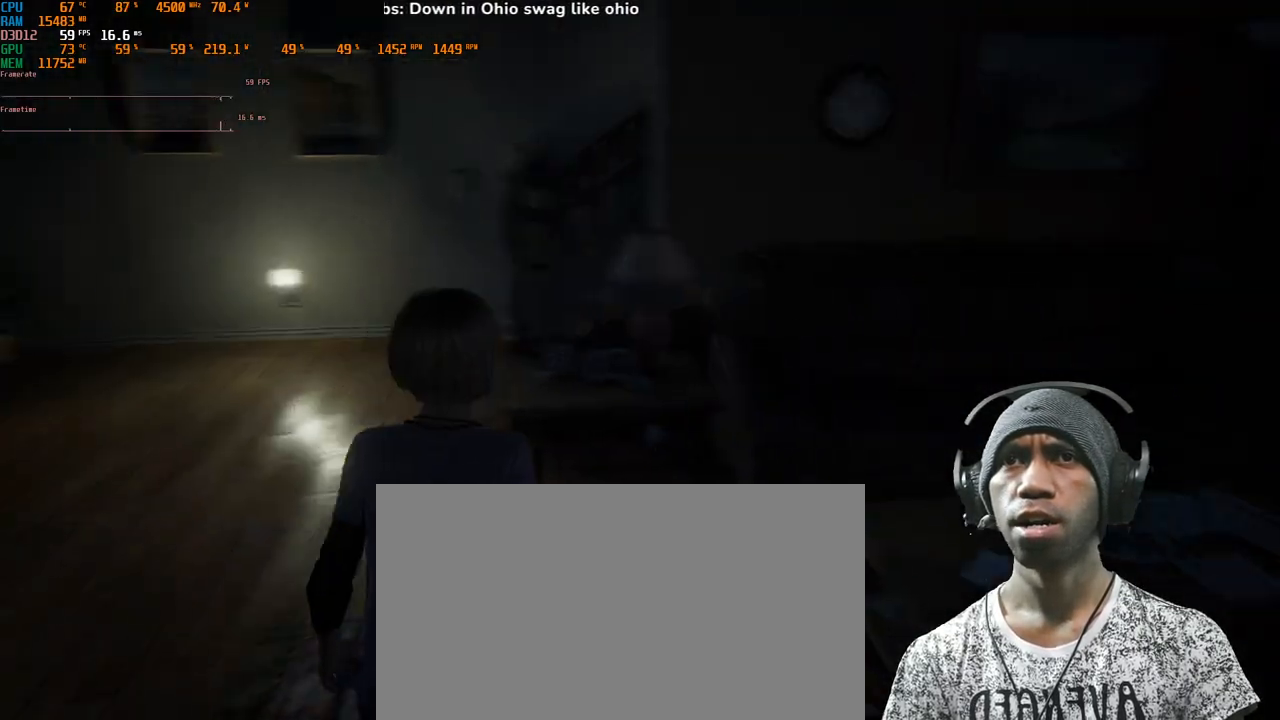
{"keys": [], "mouse": [], "events": [[400, "w", "up"]]}
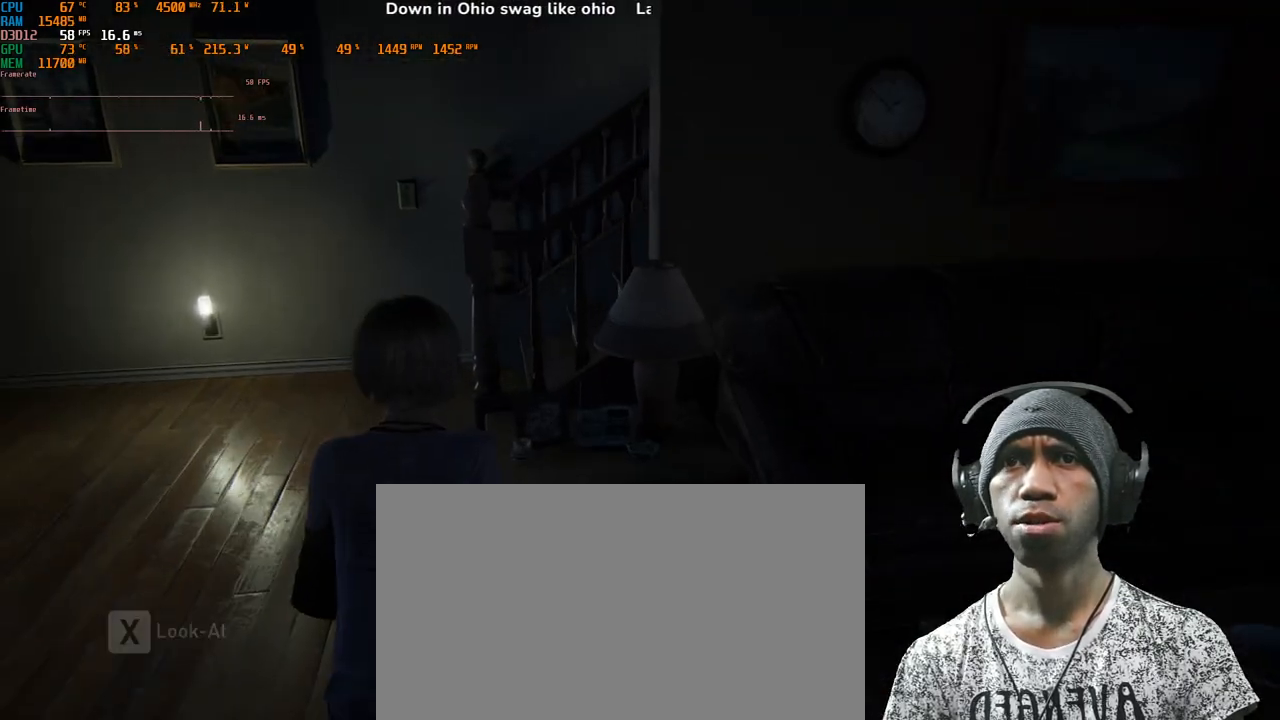
{"keys": [], "mouse": [], "events": []}
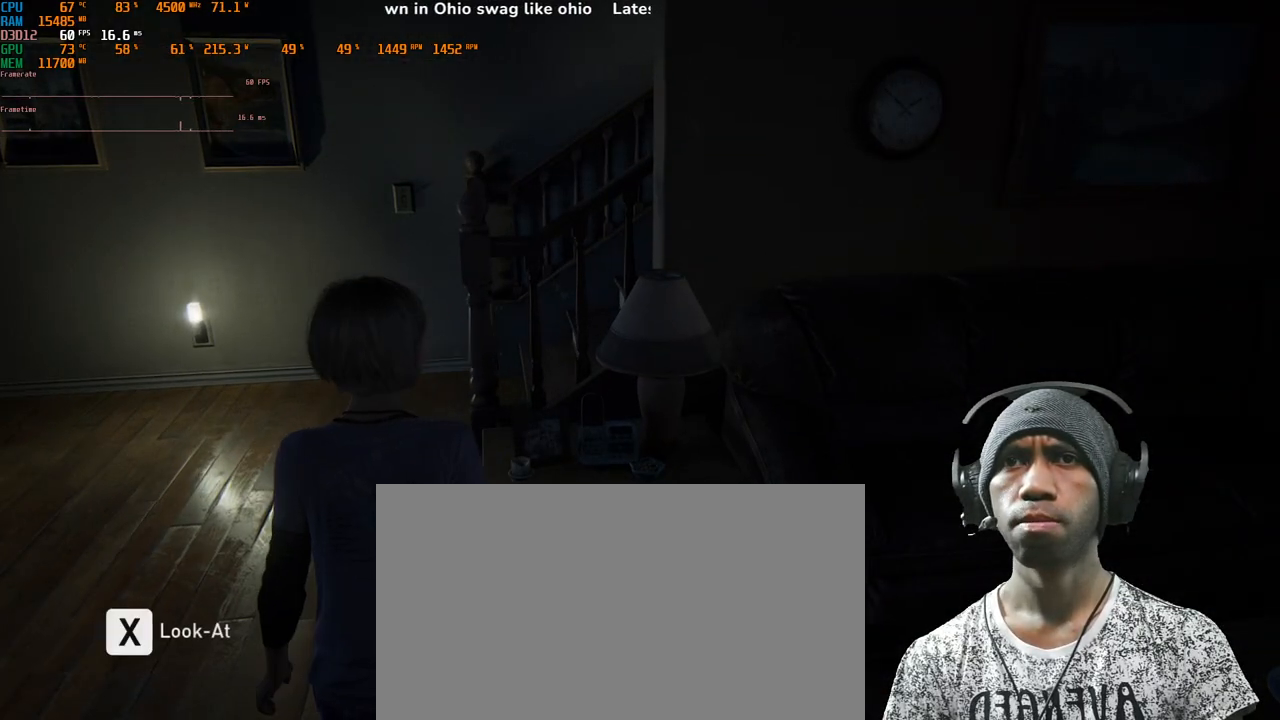
{"keys": [], "mouse": [], "events": []}
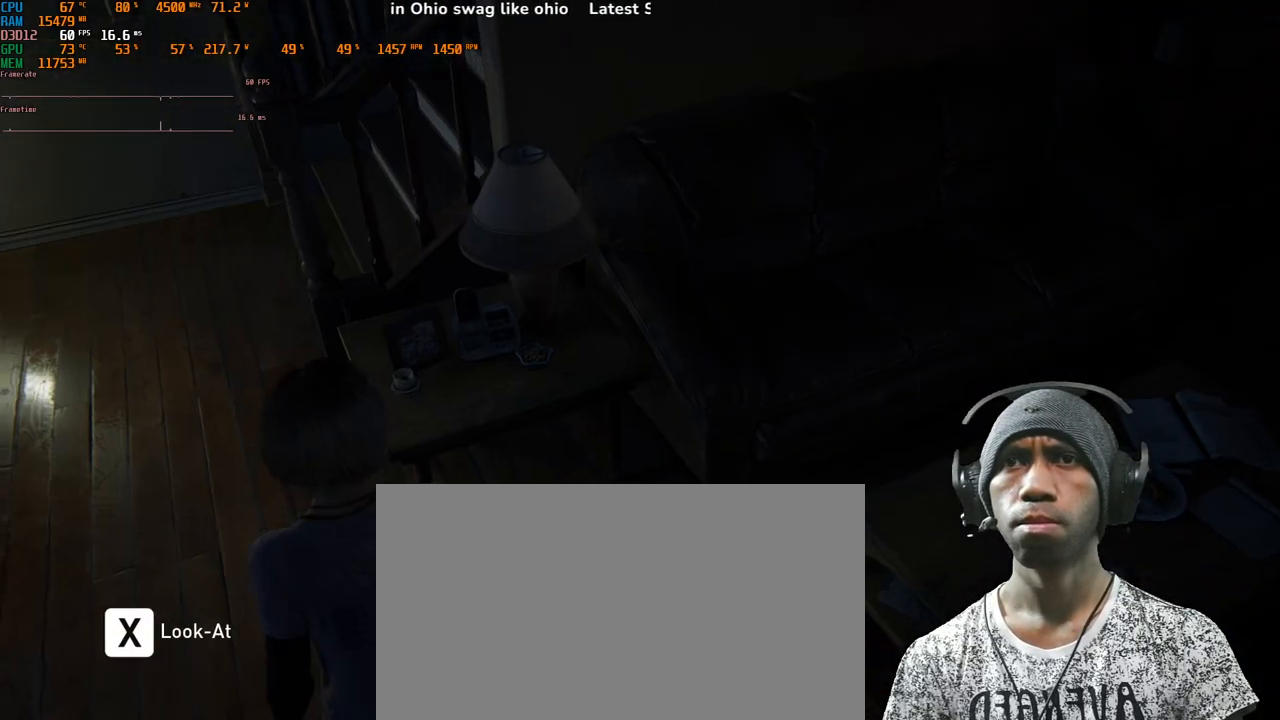
{"keys": [], "mouse": [], "events": []}
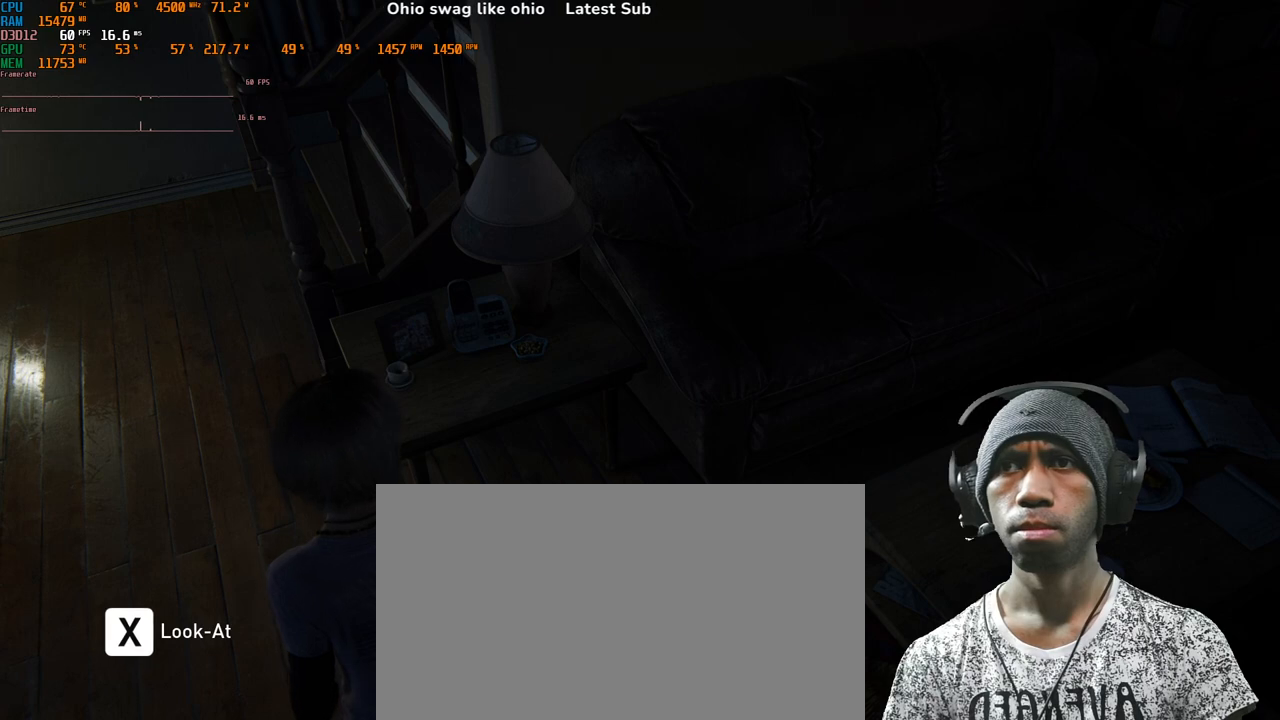
{"keys": [], "mouse": [], "events": []}
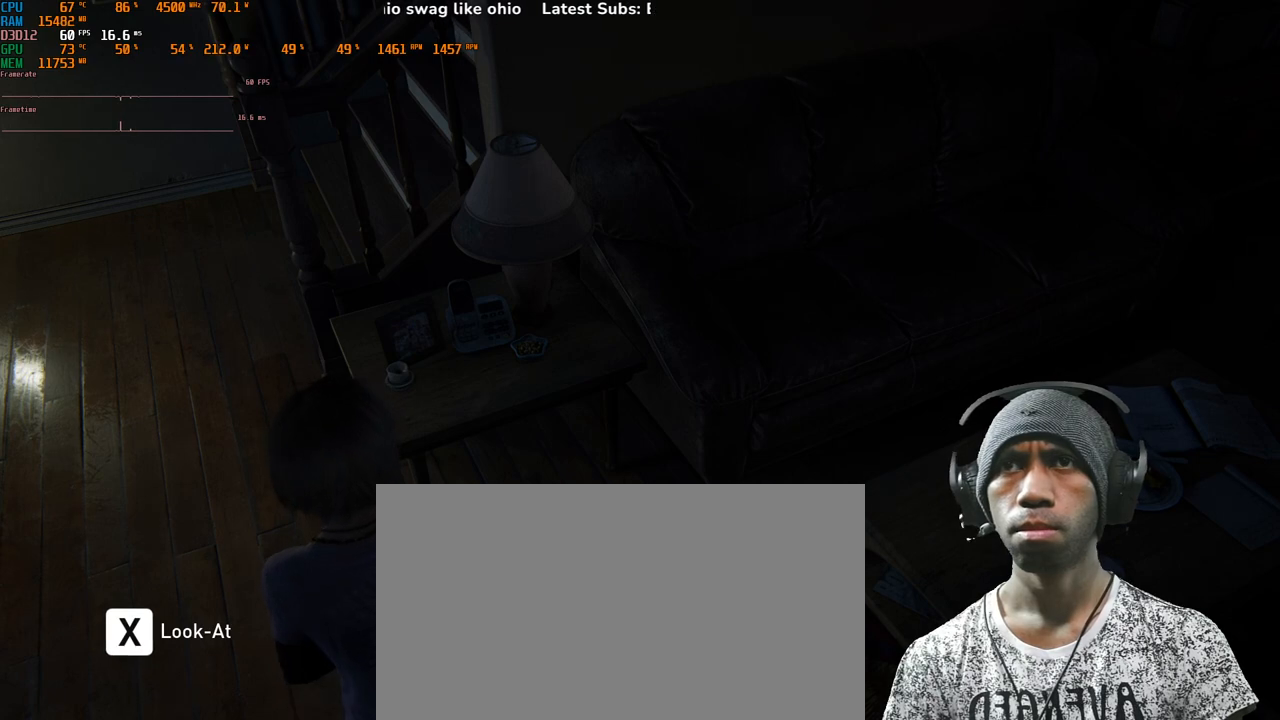
{"keys": [], "mouse": [], "events": []}
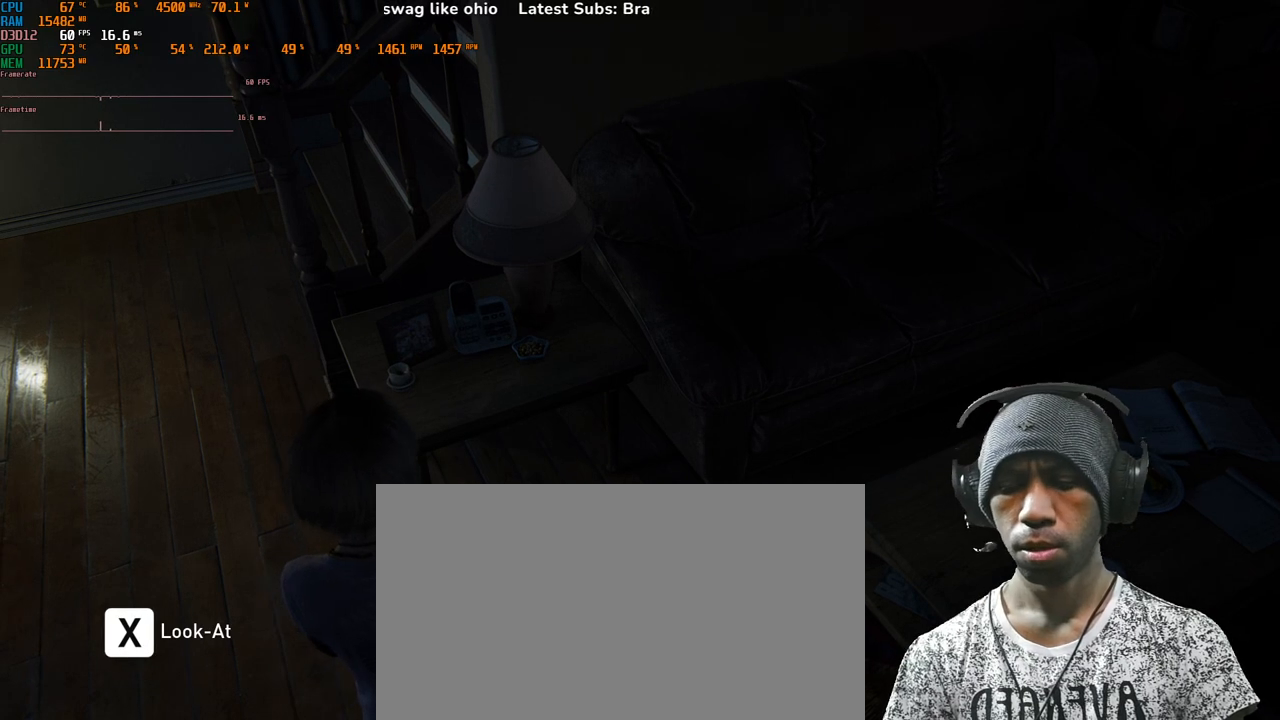
{"keys": [], "mouse": [], "events": []}
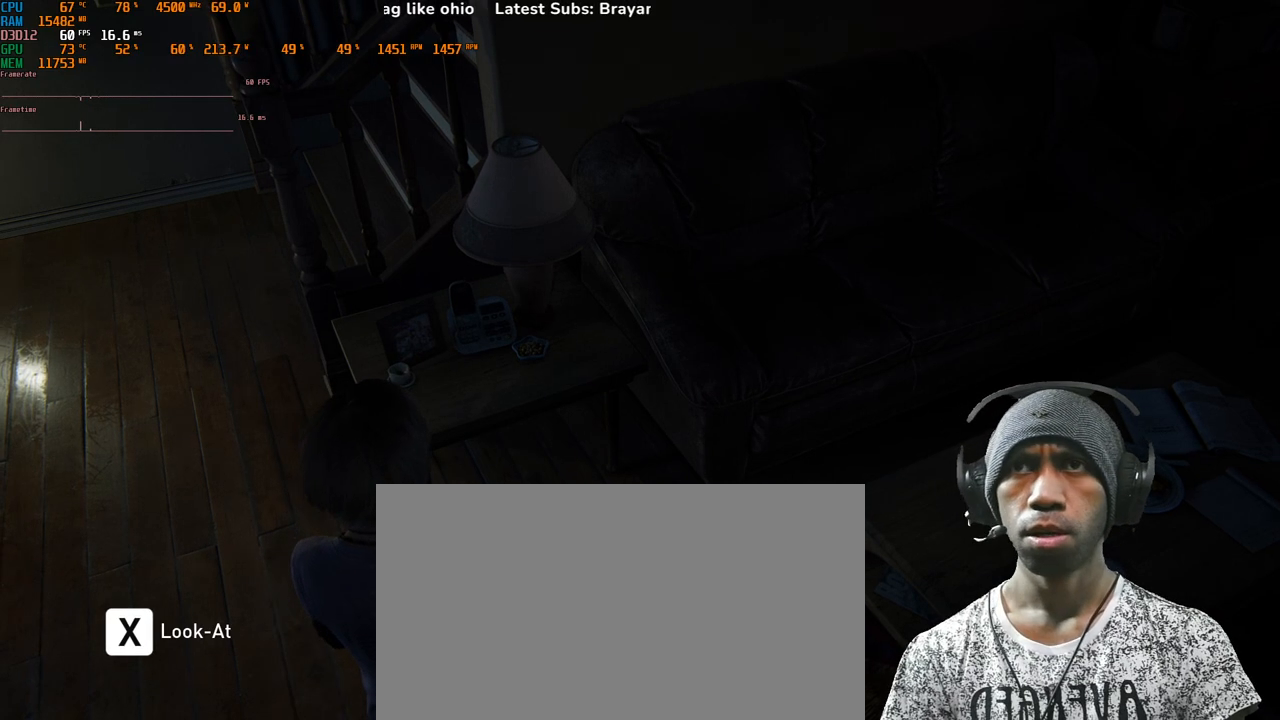
{"keys": ["x"], "mouse": [], "events": [[467, "x", "down"]]}
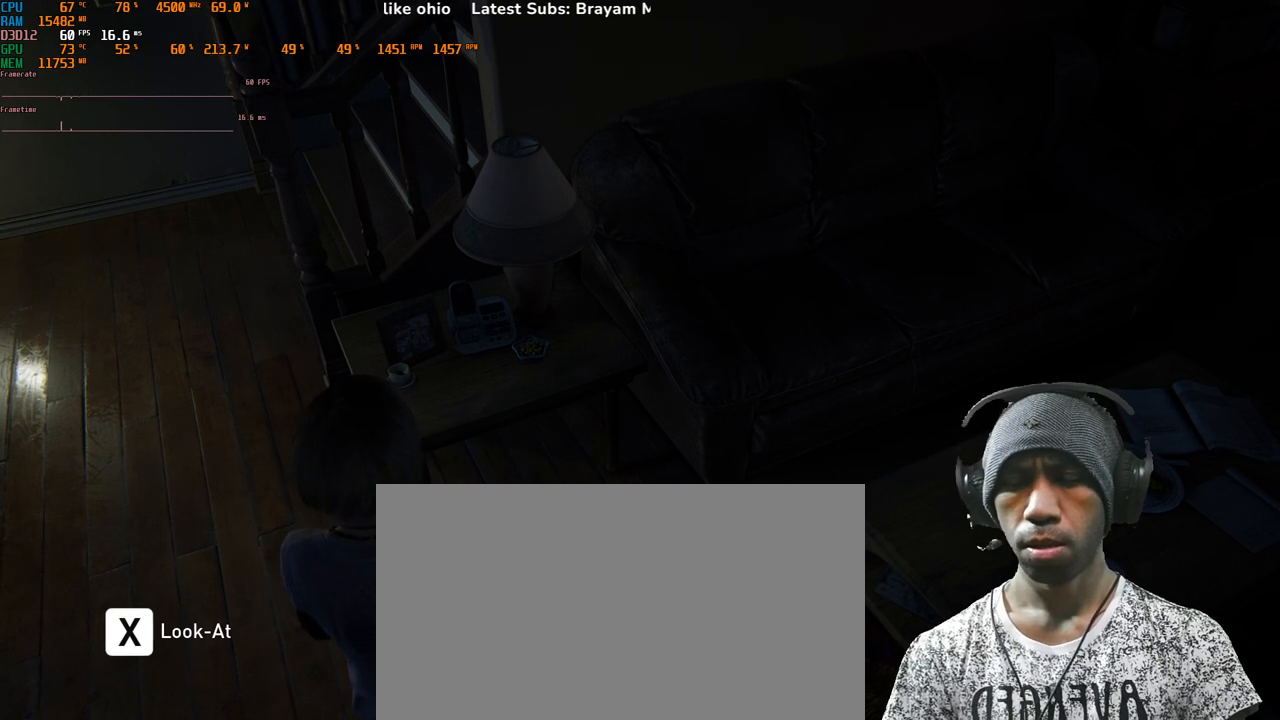
{"keys": [], "mouse": [], "events": [[133, "x", "up"]]}
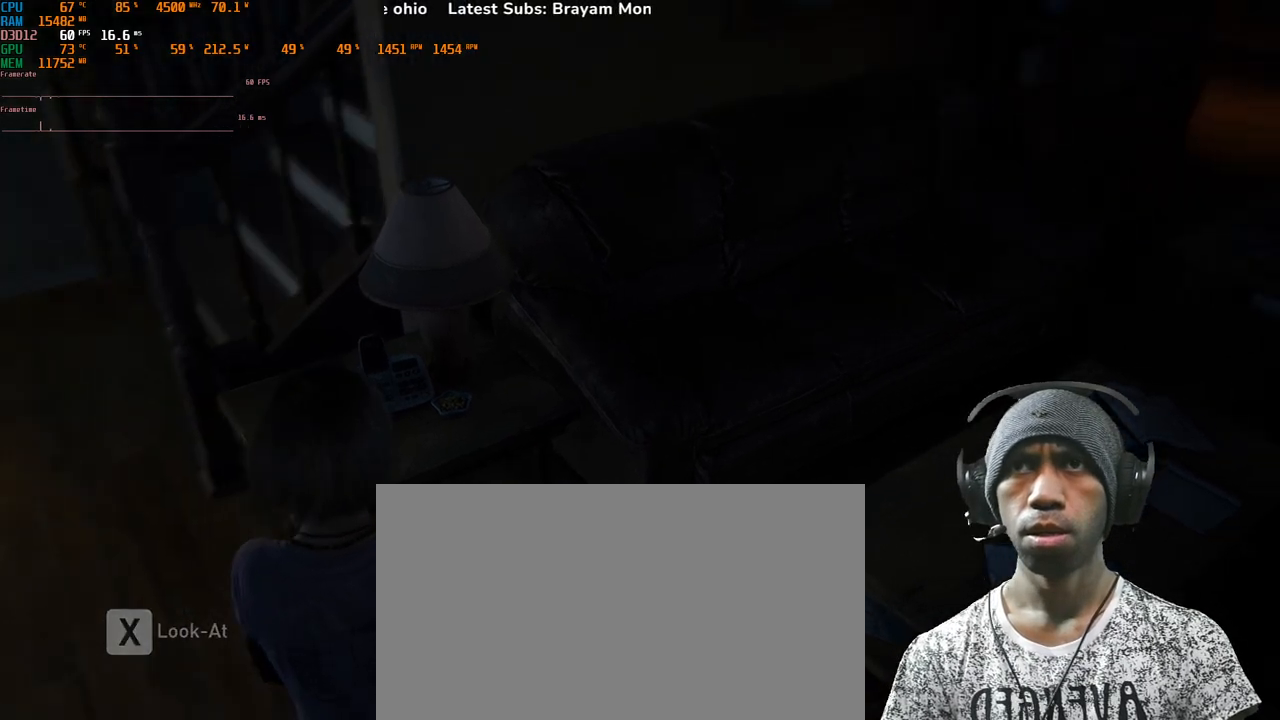
{"keys": [], "mouse": [], "events": []}
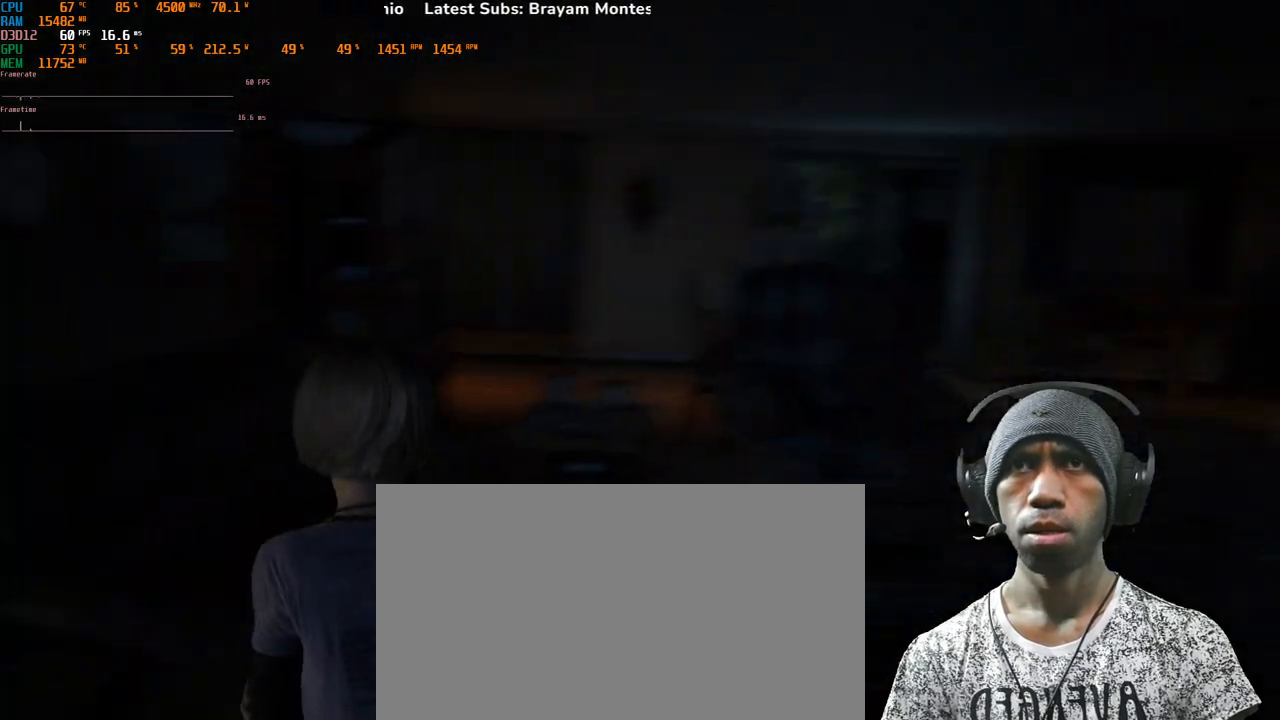
{"keys": [], "mouse": [], "events": []}
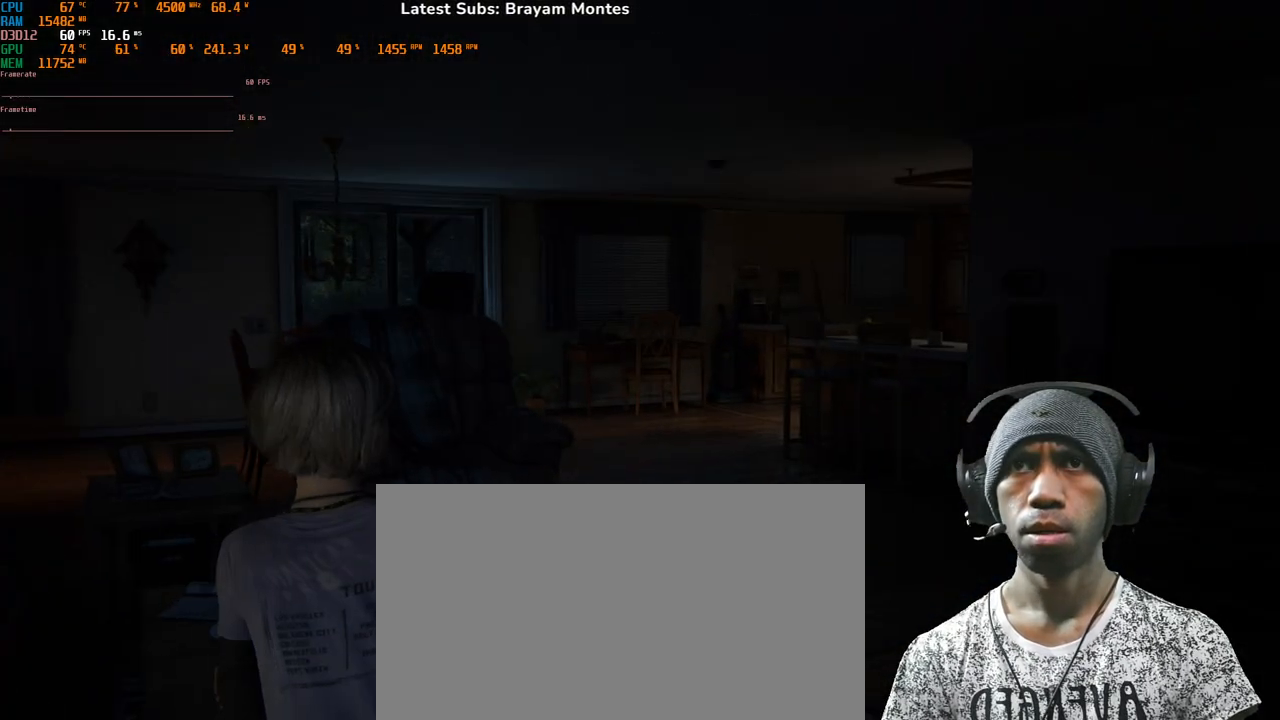
{"keys": [], "mouse": [], "events": []}
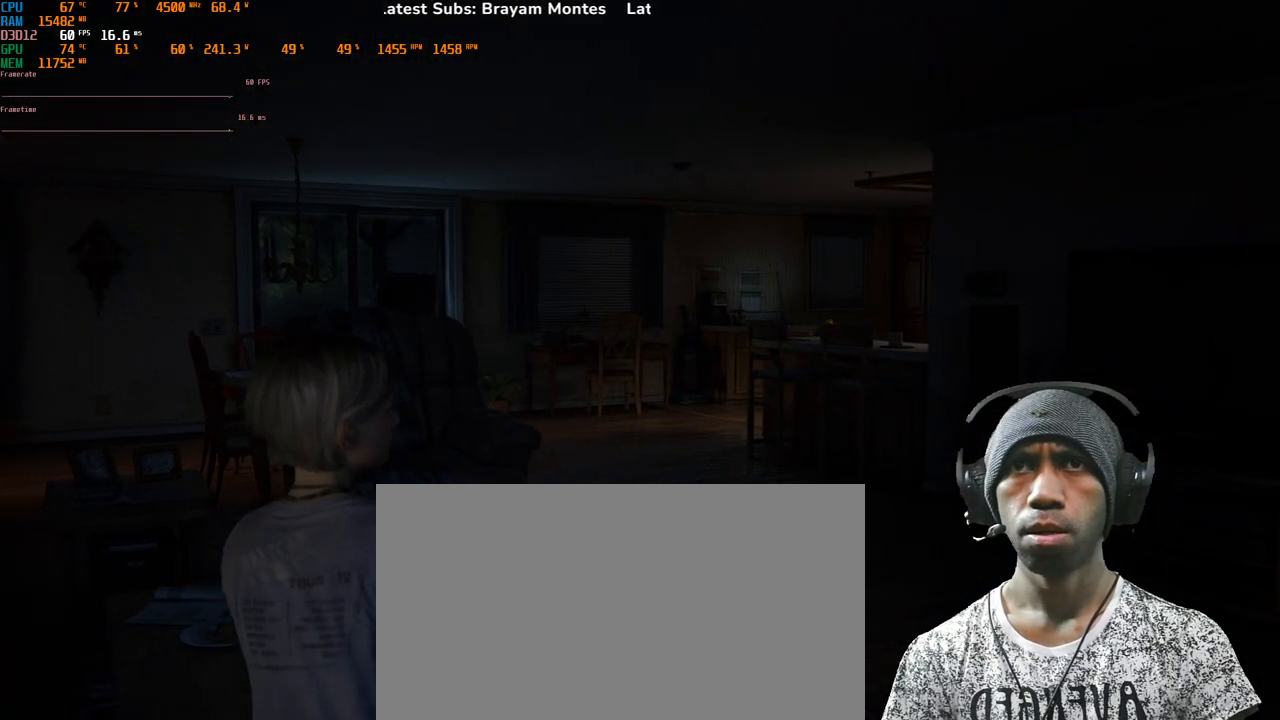
{"keys": [], "mouse": [], "events": []}
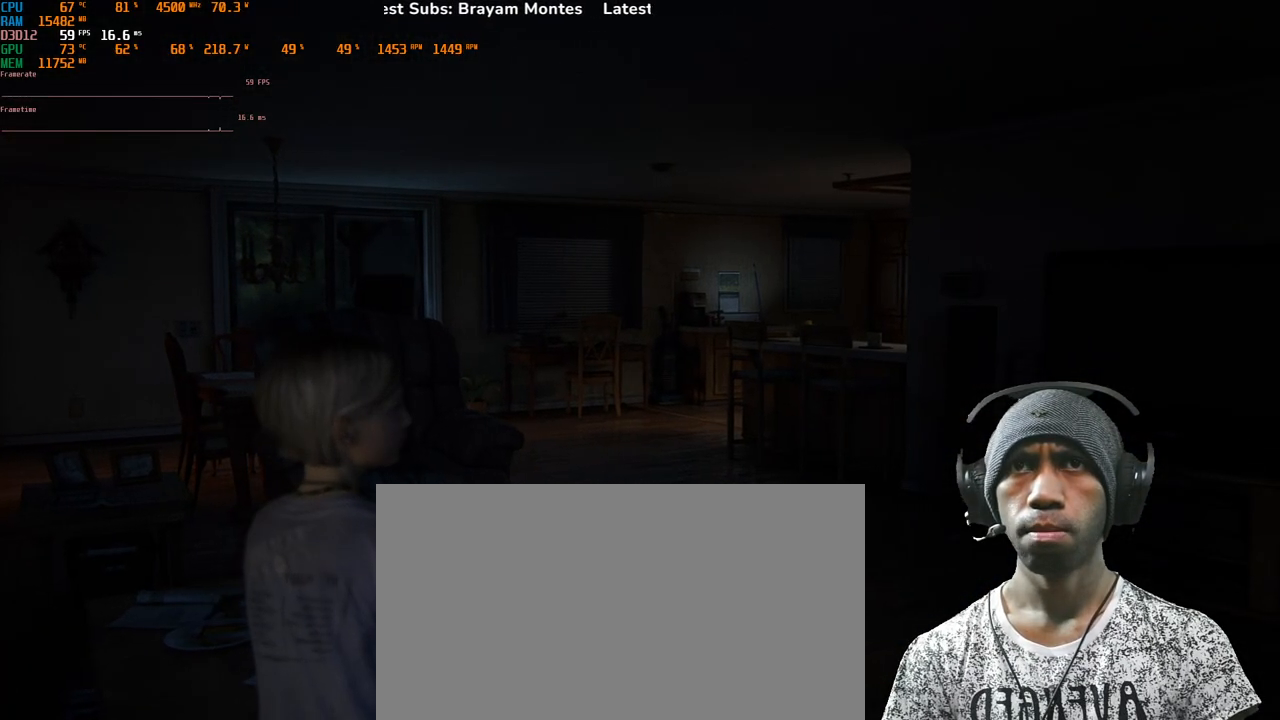
{"keys": [], "mouse": [], "events": []}
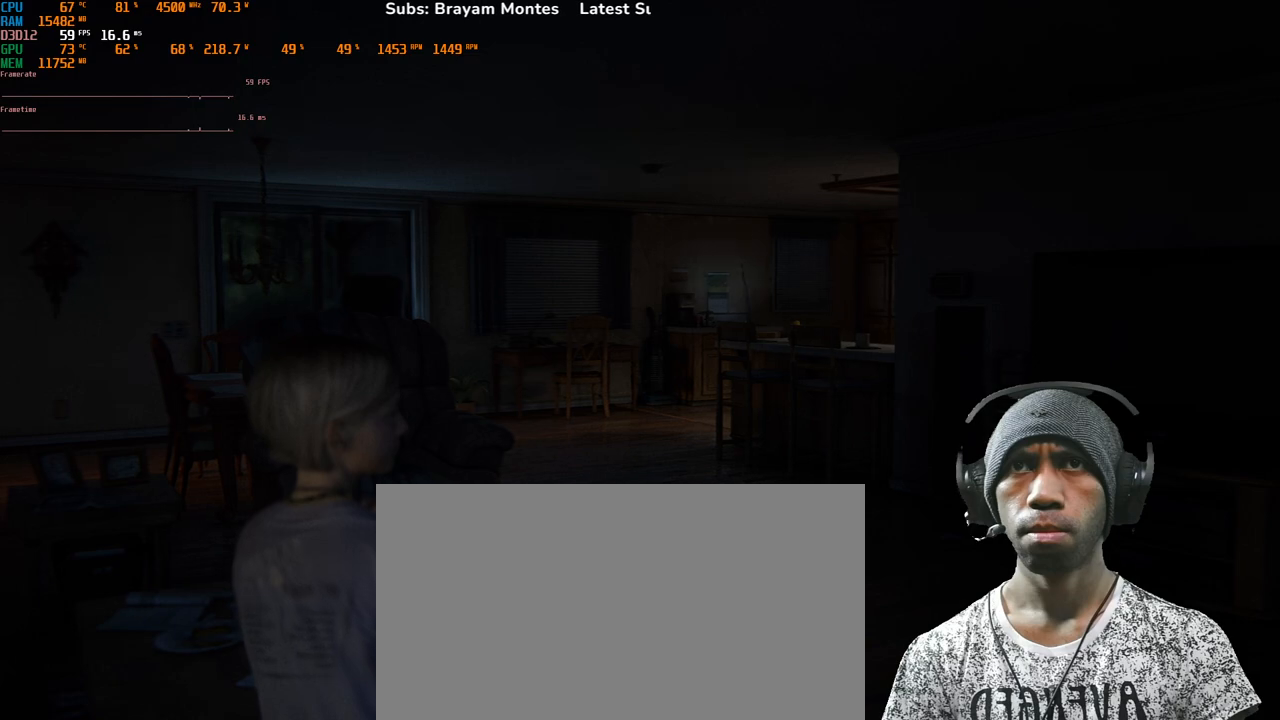
{"keys": [], "mouse": [], "events": []}
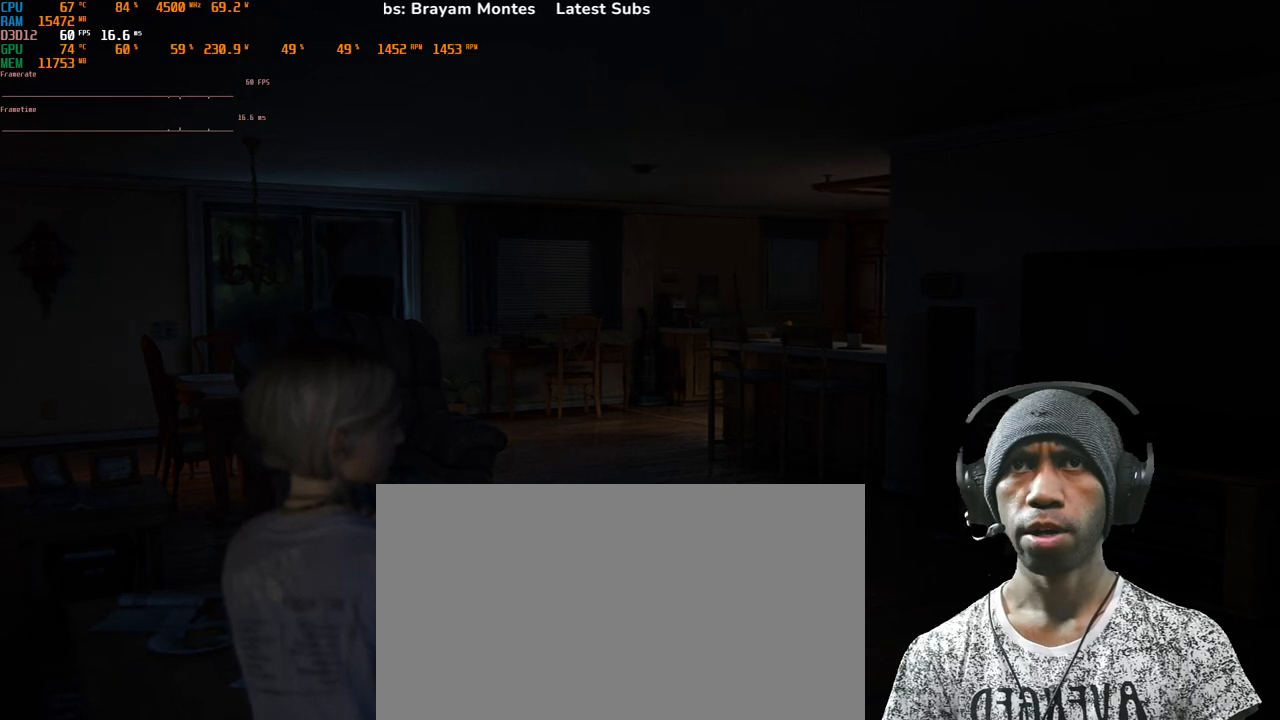
{"keys": [], "mouse": [], "events": []}
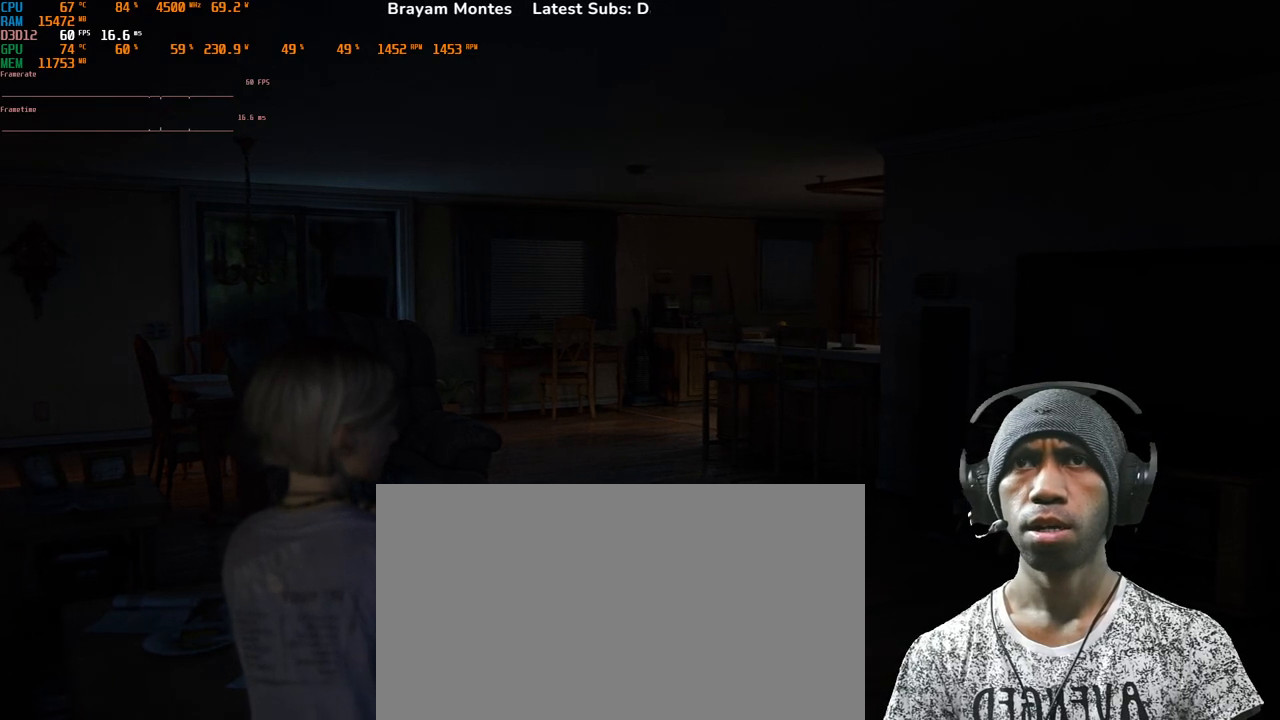
{"keys": [], "mouse": [], "events": []}
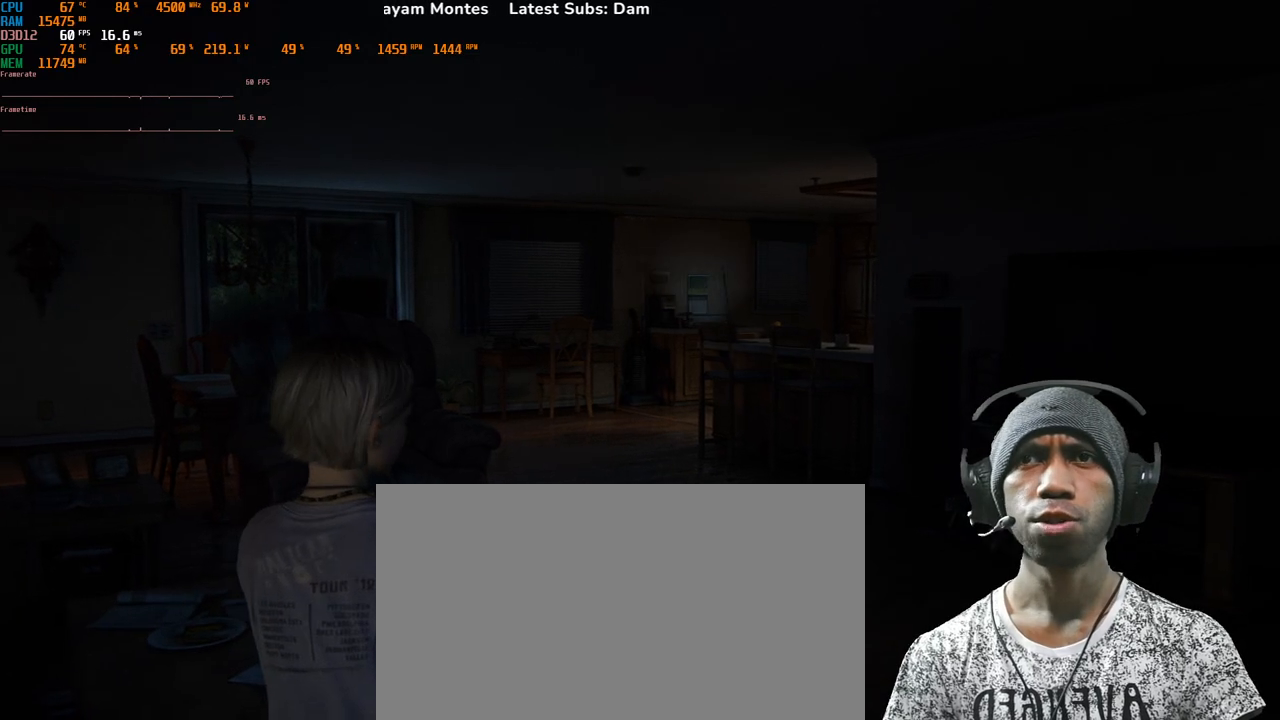
{"keys": [], "mouse": [], "events": []}
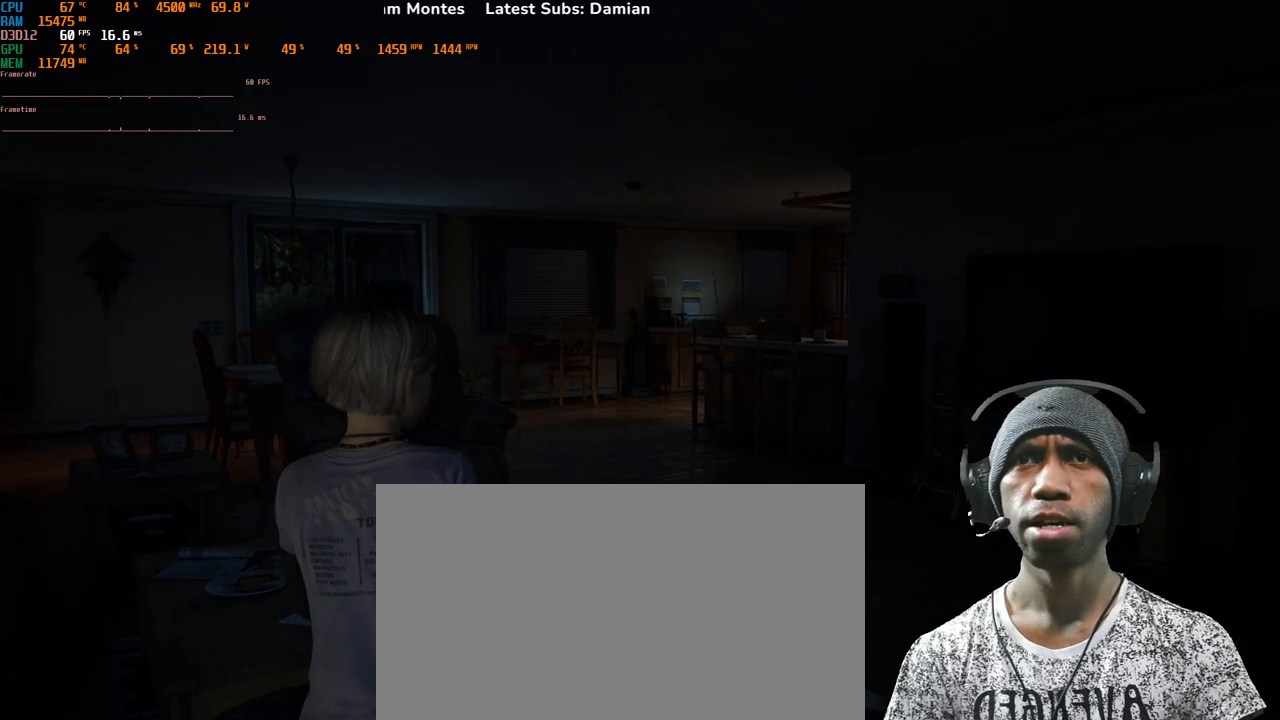
{"keys": [], "mouse": [], "events": []}
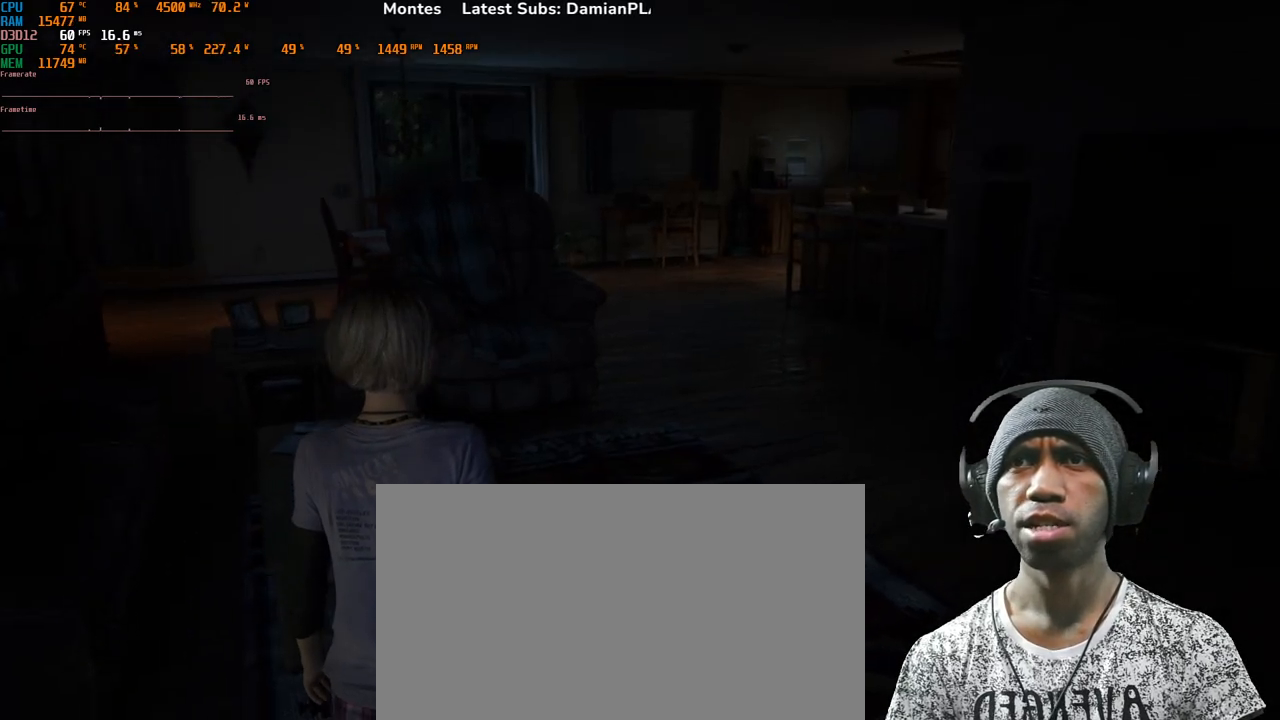
{"keys": ["w"], "mouse": [], "events": [[317, "w", "down"]]}
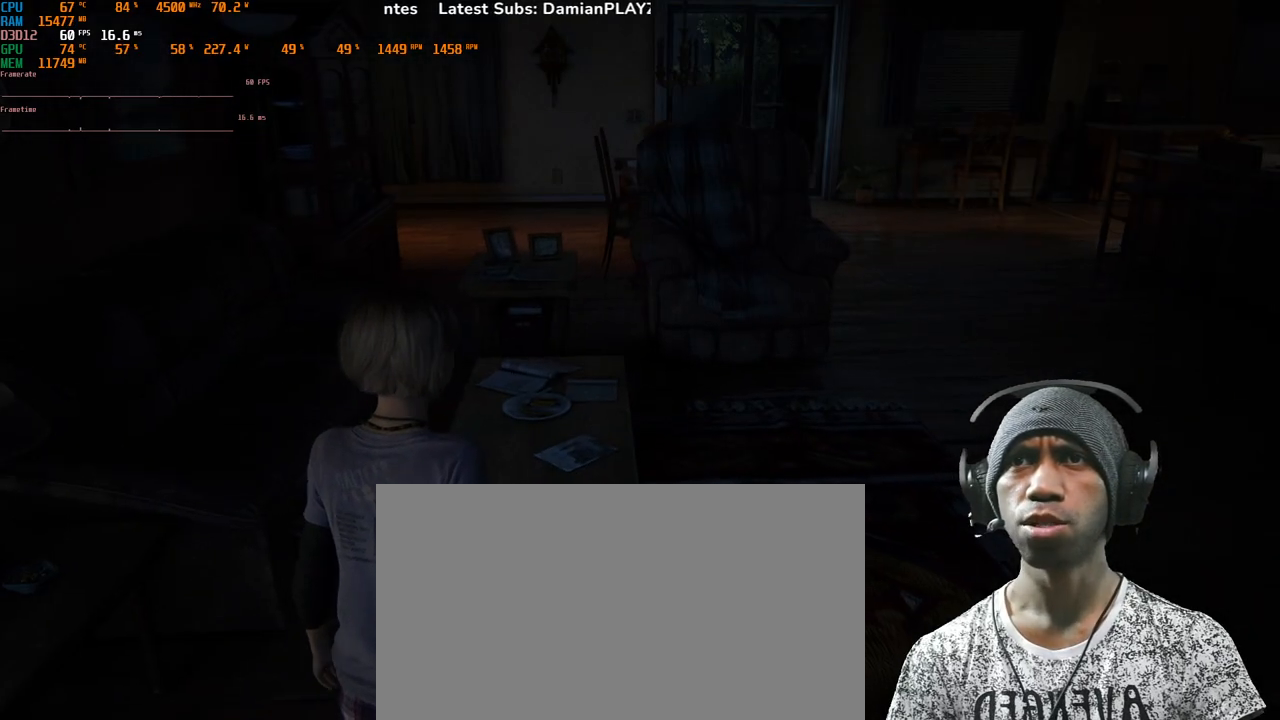
{"keys": ["a", "w"], "mouse": [], "events": [[250, "a", "down"]]}
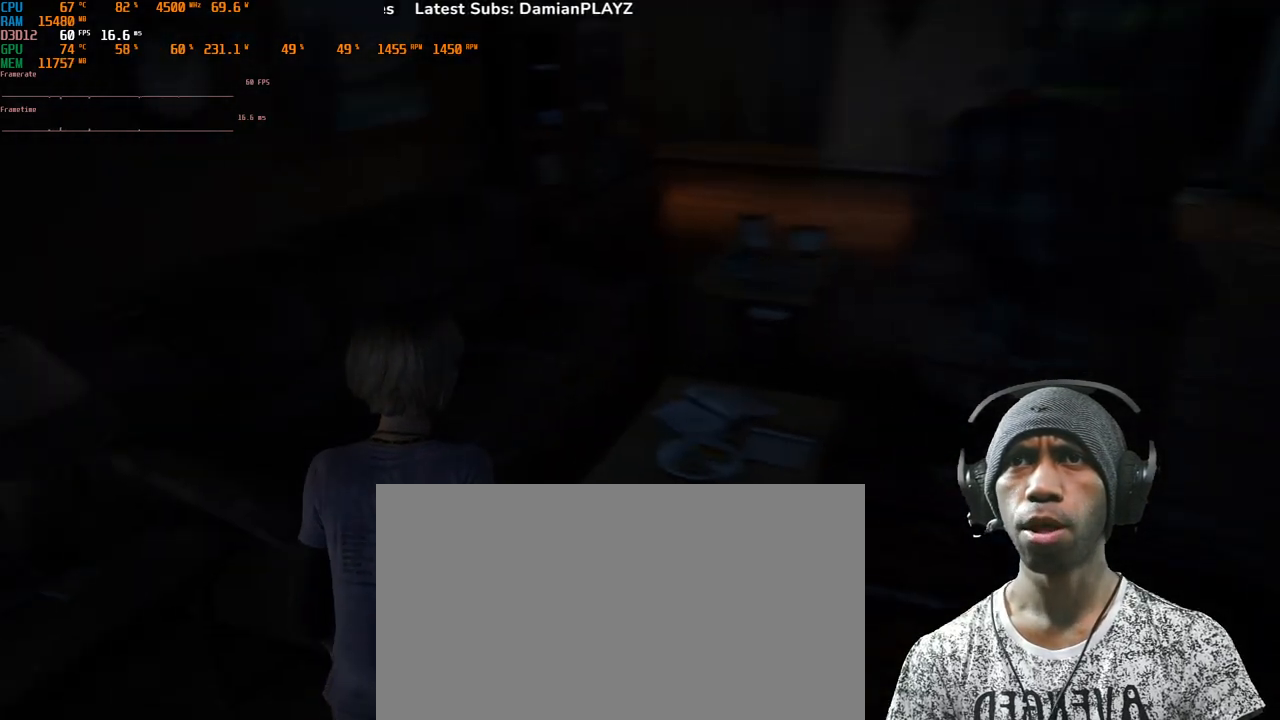
{"keys": ["a", "w"], "mouse": [], "events": []}
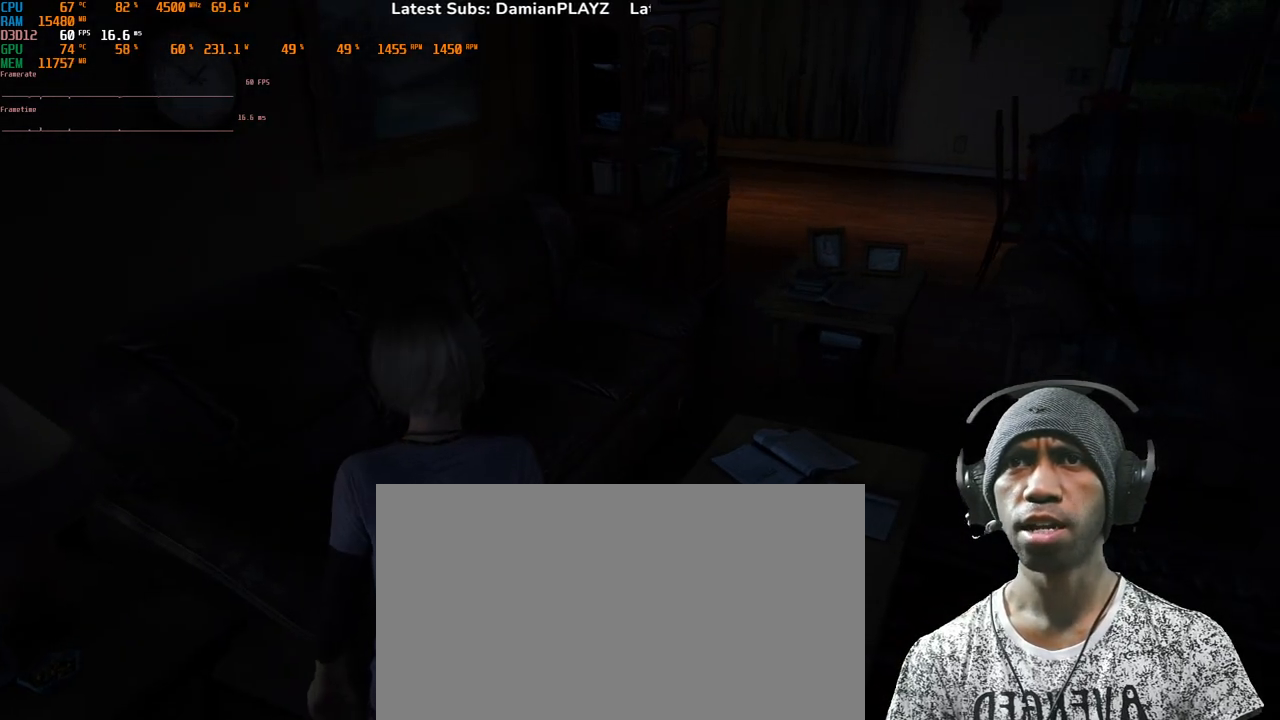
{"keys": ["a", "w"], "mouse": [], "events": []}
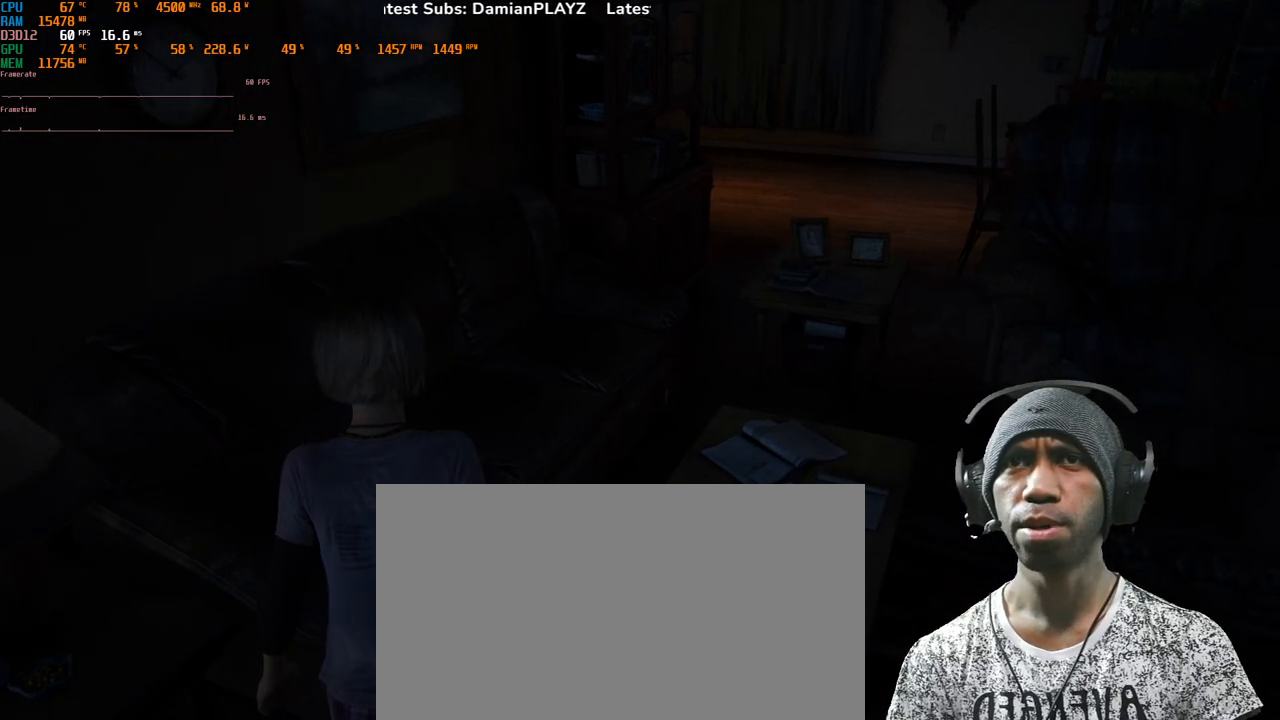
{"keys": ["a", "w"], "mouse": [], "events": []}
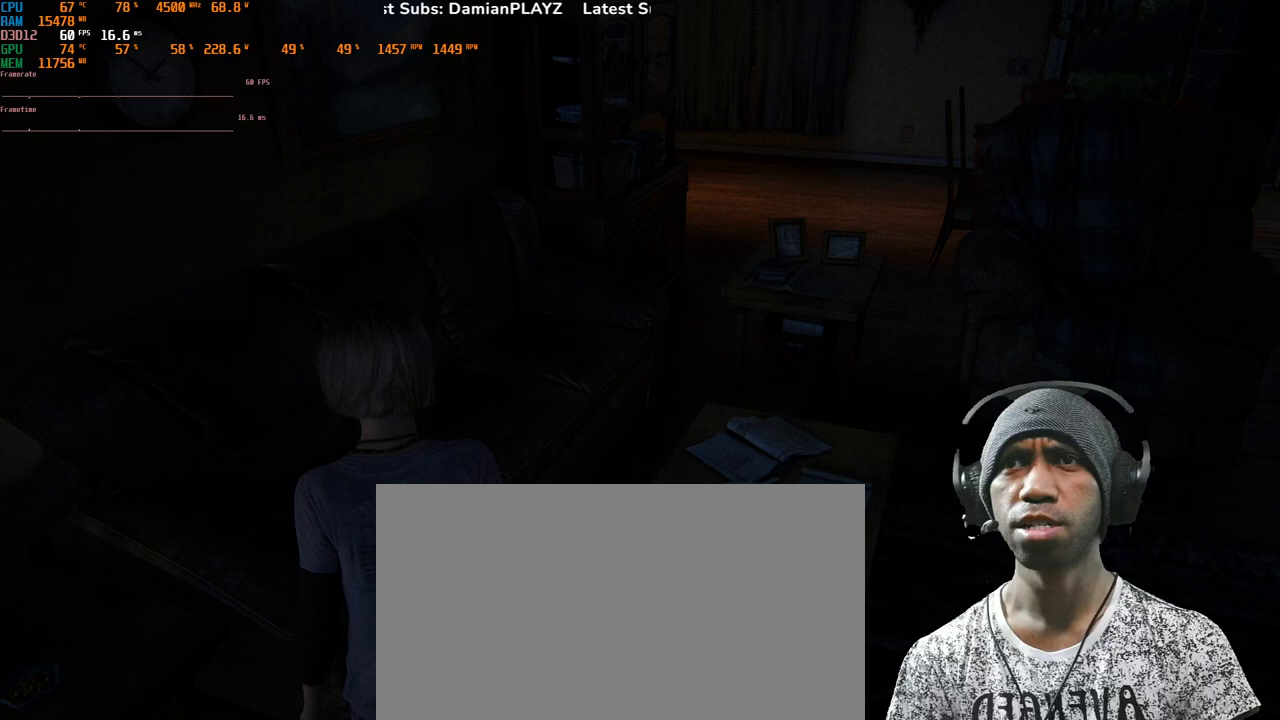
{"keys": ["s"], "mouse": [], "events": [[50, "w", "up"], [333, "s", "down"], [450, "a", "up"]]}
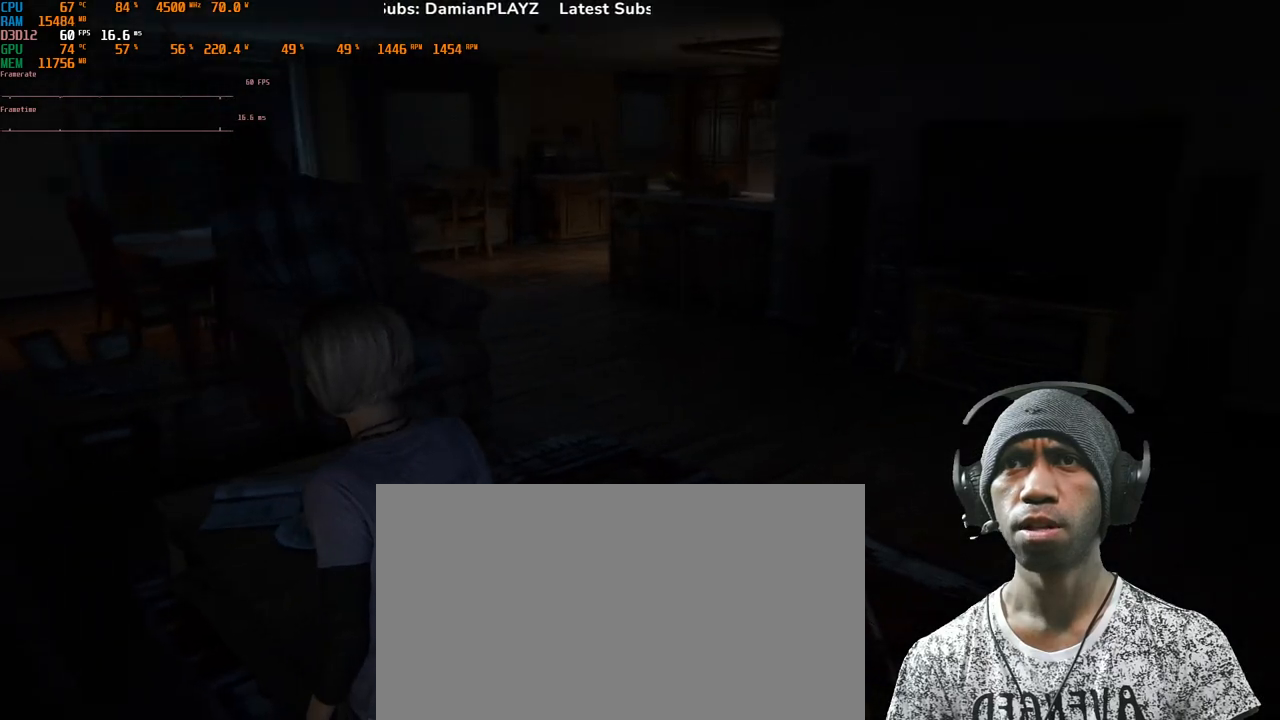
{"keys": ["d", "w"], "mouse": [], "events": [[150, "d", "down"], [217, "s", "up"], [500, "w", "down"]]}
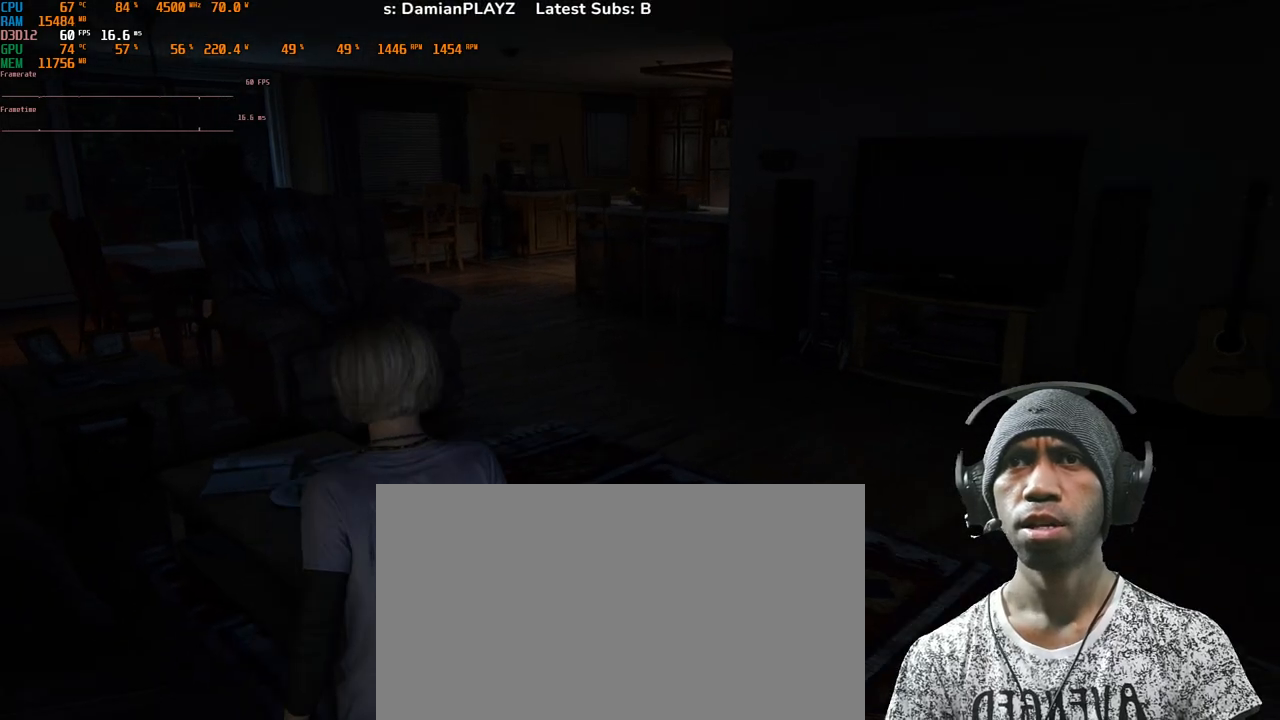
{"keys": ["w"], "mouse": [], "events": [[433, "d", "up"]]}